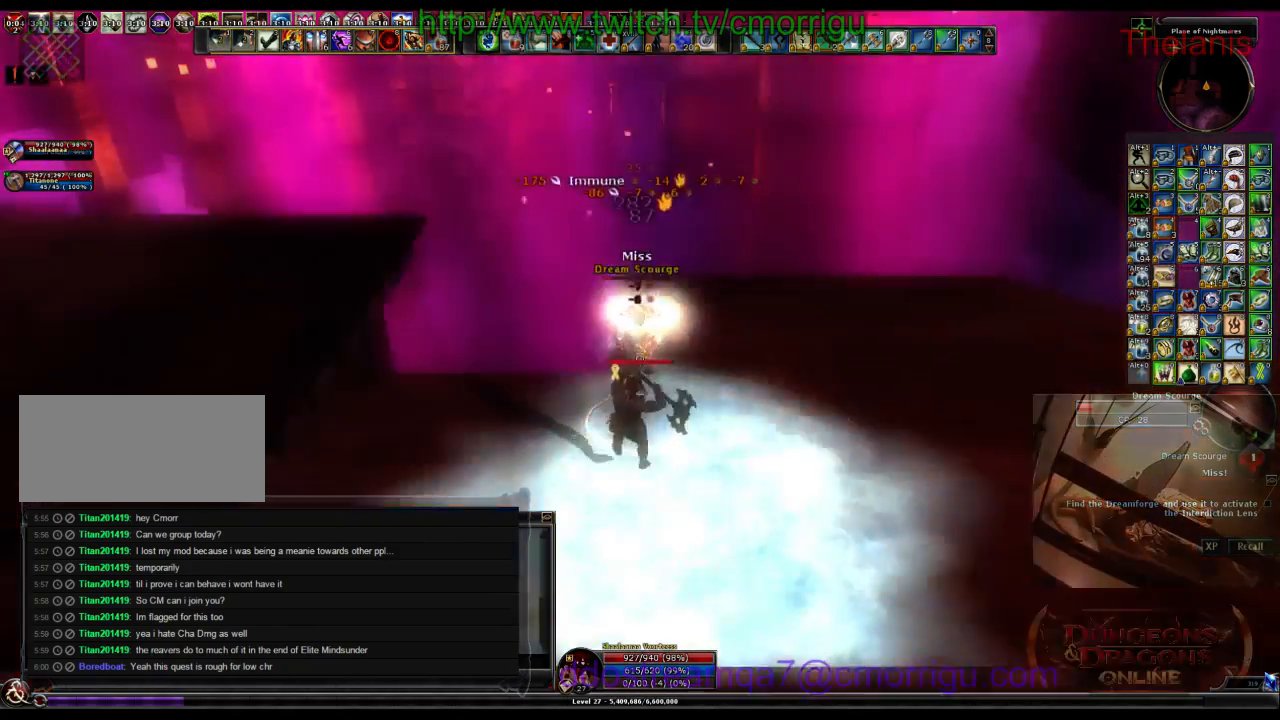
Gameplay with keyboard; each line is a JSON object with the keys held at the frame after it. "events" lists presses ("down") and releases ("up") of ".", "/", "0", "1", "2", "3", "4", "5", "6", "7", "8", "9", "a", "b", "backslash", "backspace", "c", "caps_lock", "comma", "ctrl_l", "ctrl_r", "d", "e", "equals", "escape", "f", "f1", "f10", "f11", "f12", "f2", "f3", "f4", "f5", "f6", "f7", "f8", "f9", "g", "h", "i", "j", "k", "l", "lbracket", "m", "minus", "n", "o", "p", "q", "quote", "r", "rbracket", "return", "s", "semicolon", "shift_l", "shift_r", "space", "t", "tab", "tilde", "u", "v", "w", "x", "y" and "z" between this image and that frame as [ms after this image, input, new state], when the widget could be followed in between. No other keys are recorded. Mouse input is not recorded.
{"keys": [], "events": []}
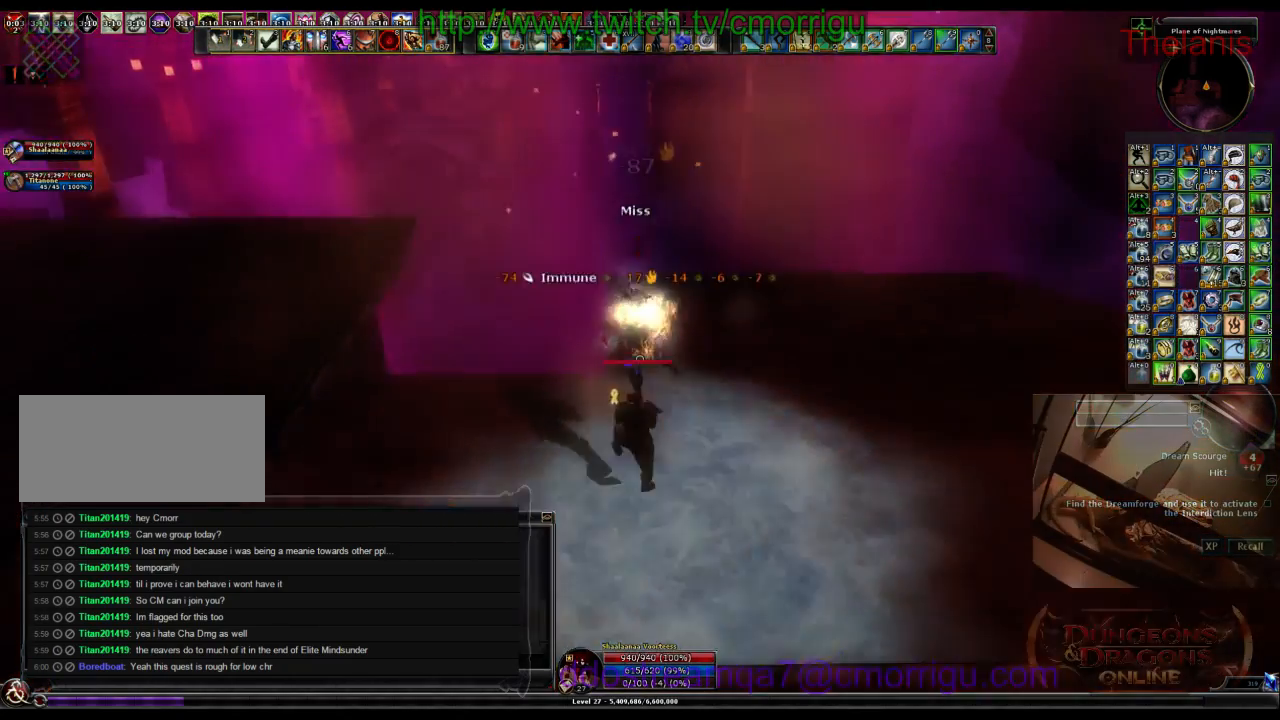
{"keys": [], "events": []}
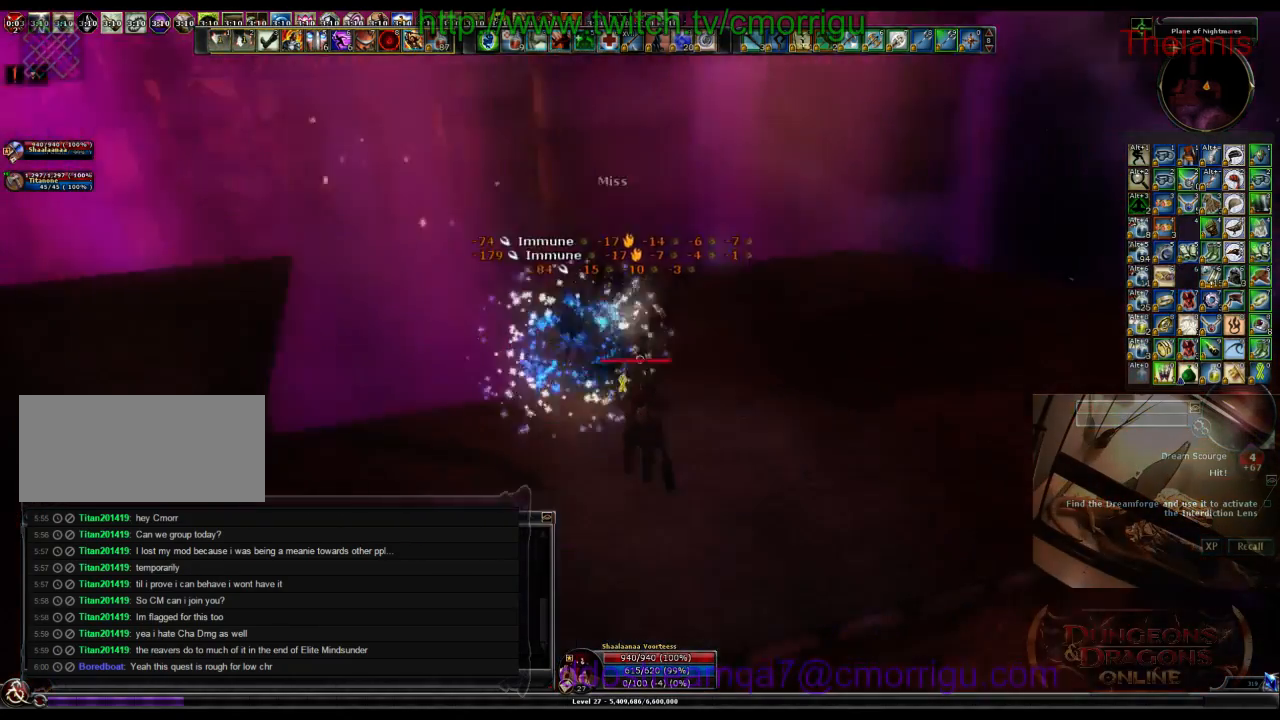
{"keys": [], "events": []}
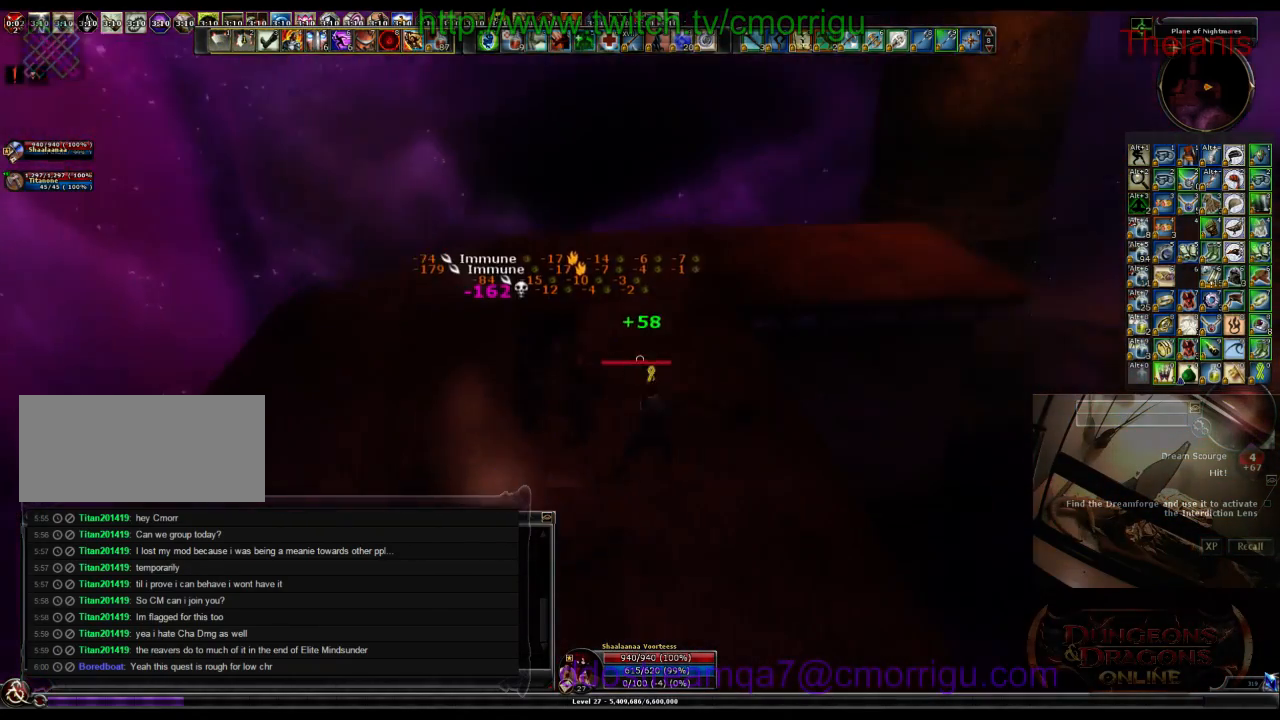
{"keys": ["a", "w"], "events": [[267, "a", "down"], [367, "w", "down"]]}
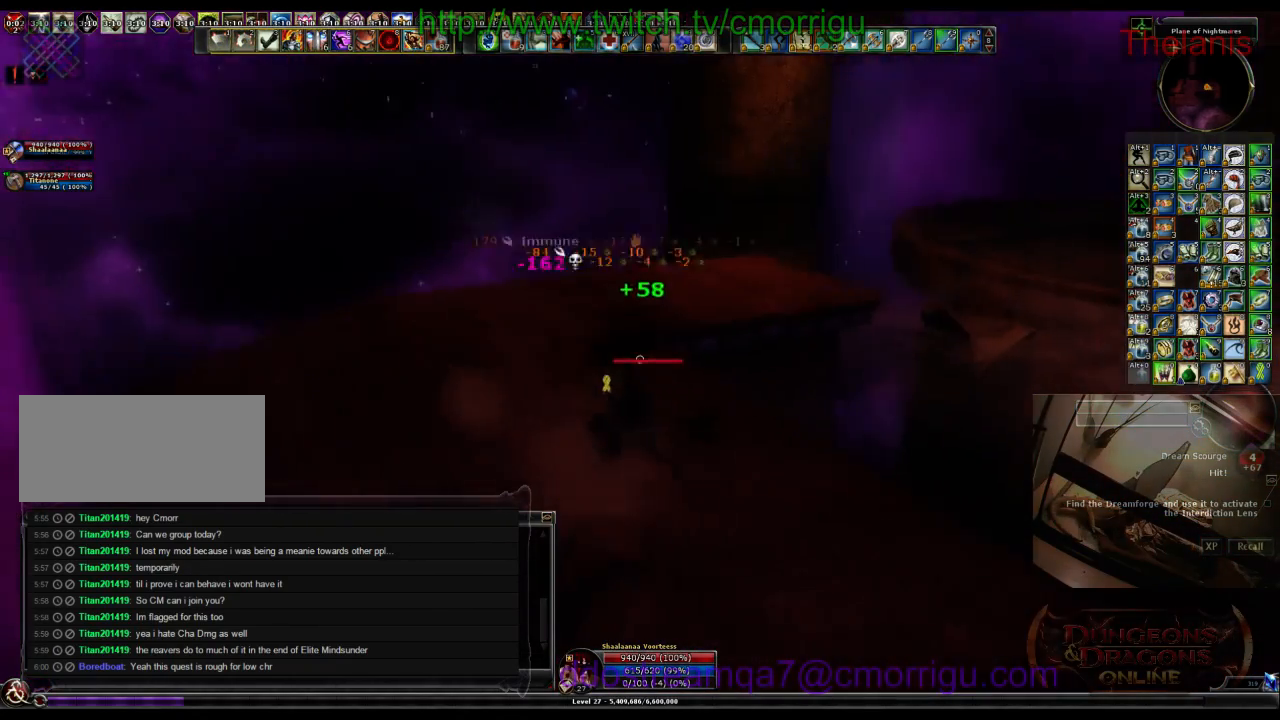
{"keys": ["a", "w"], "events": []}
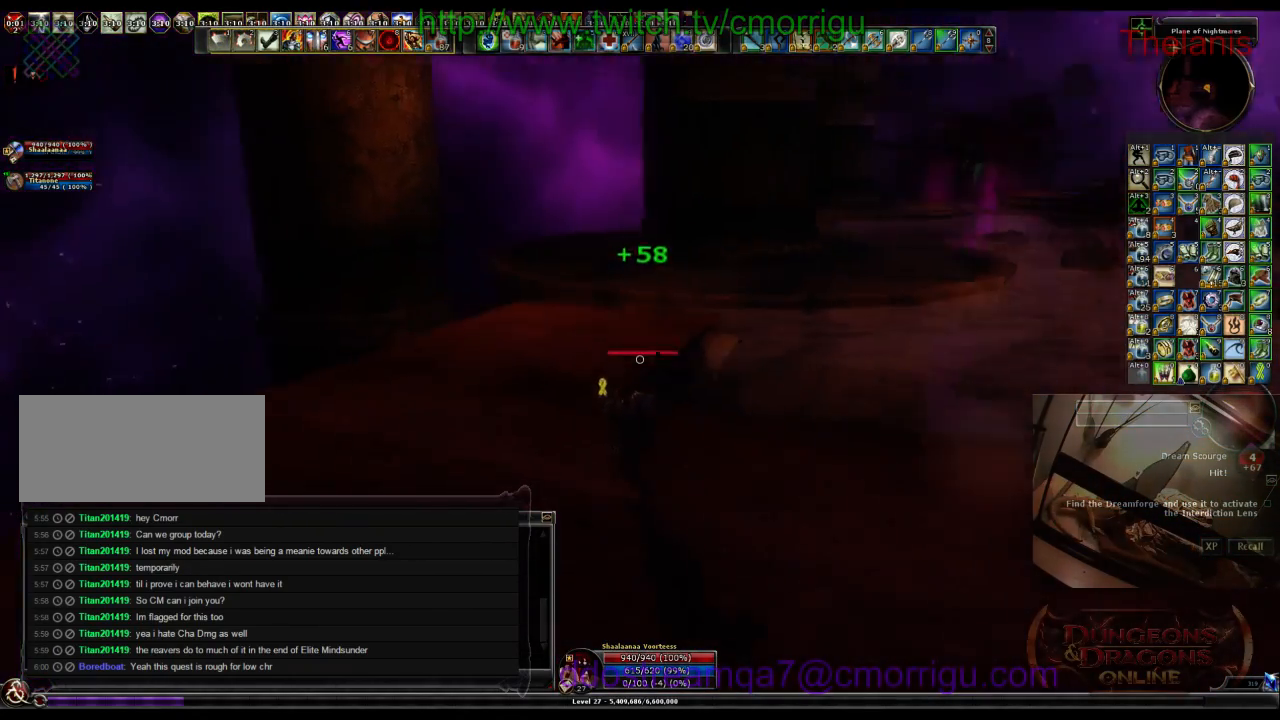
{"keys": [], "events": [[333, "w", "up"], [433, "a", "up"]]}
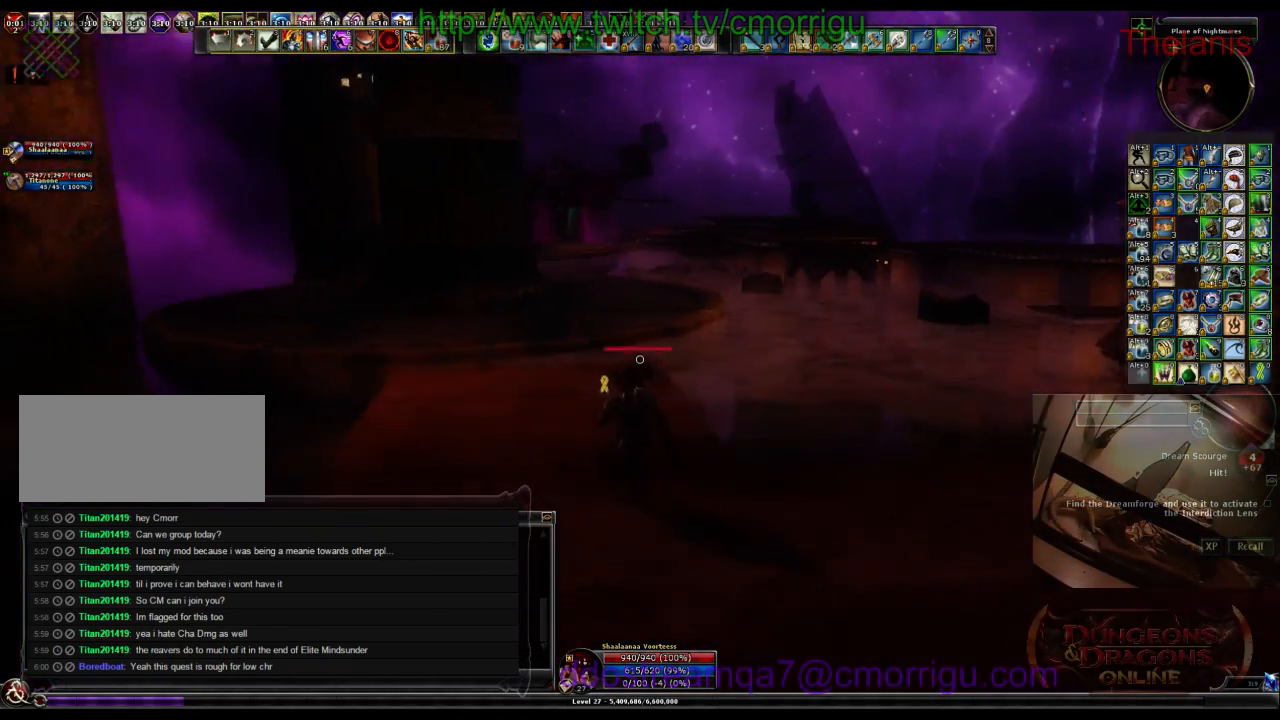
{"keys": [], "events": []}
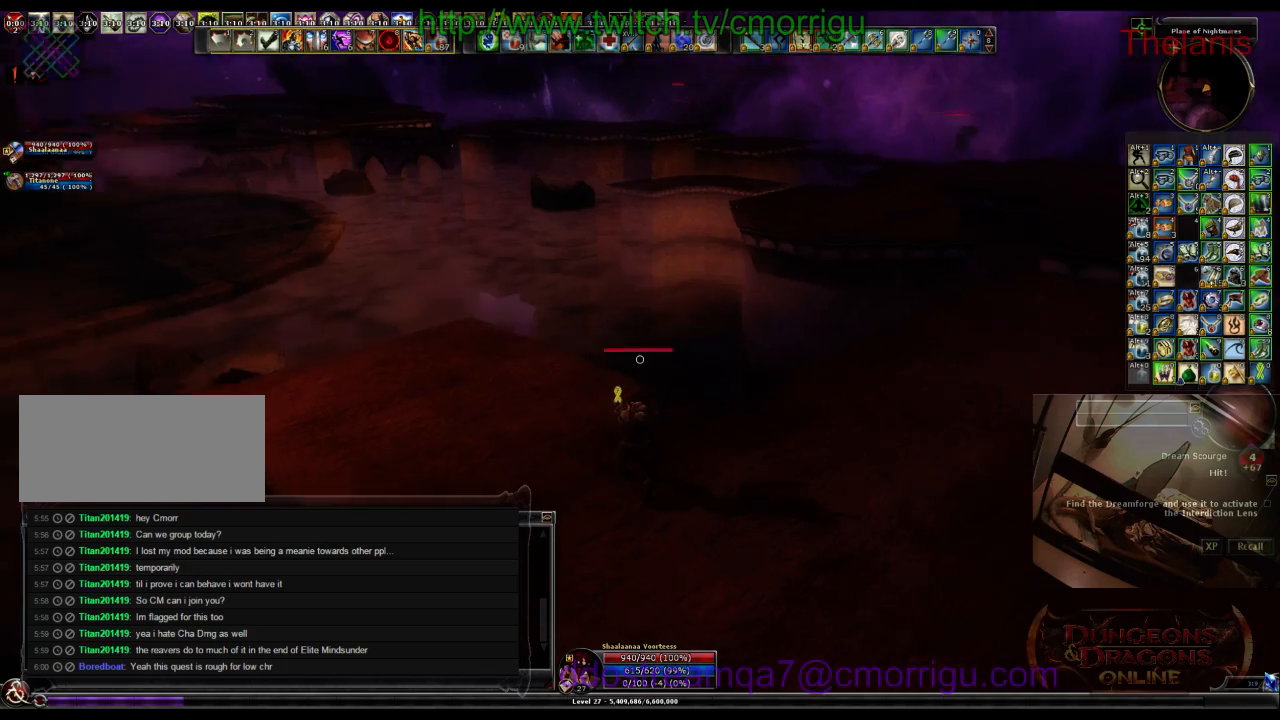
{"keys": [], "events": [[133, "w", "down"], [267, "w", "up"]]}
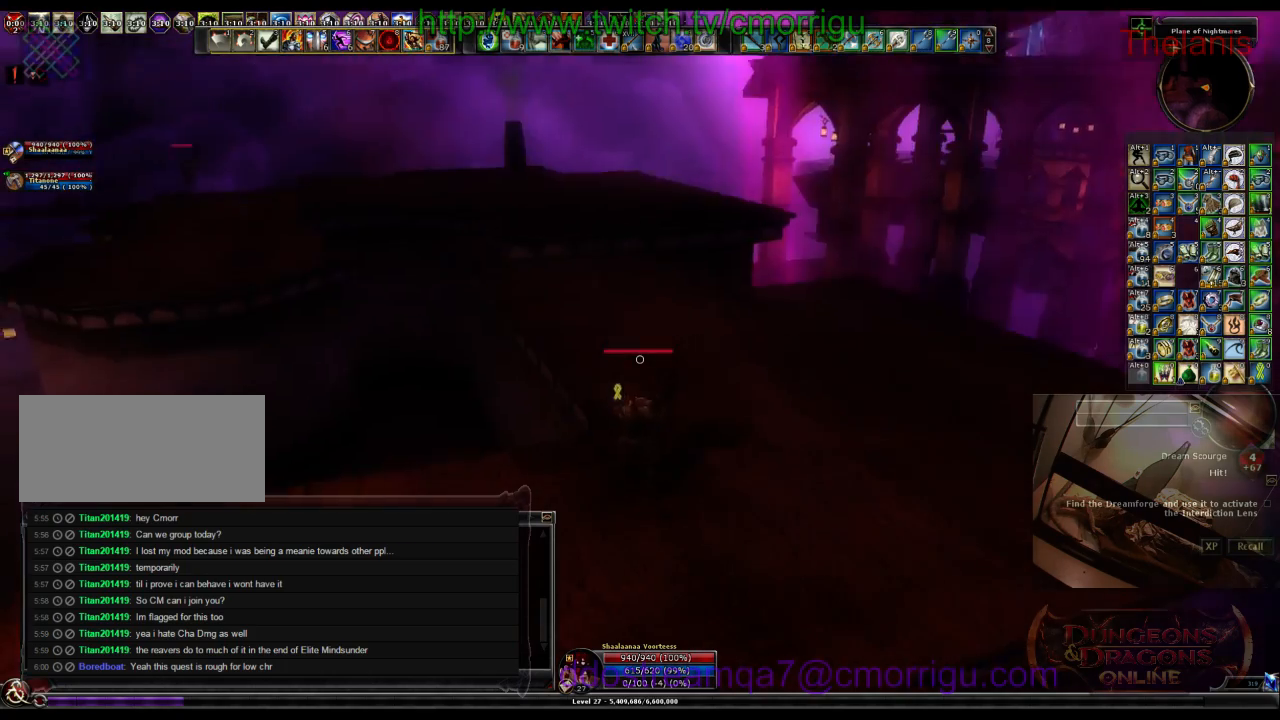
{"keys": ["d", "w"], "events": [[167, "d", "down"], [333, "w", "down"]]}
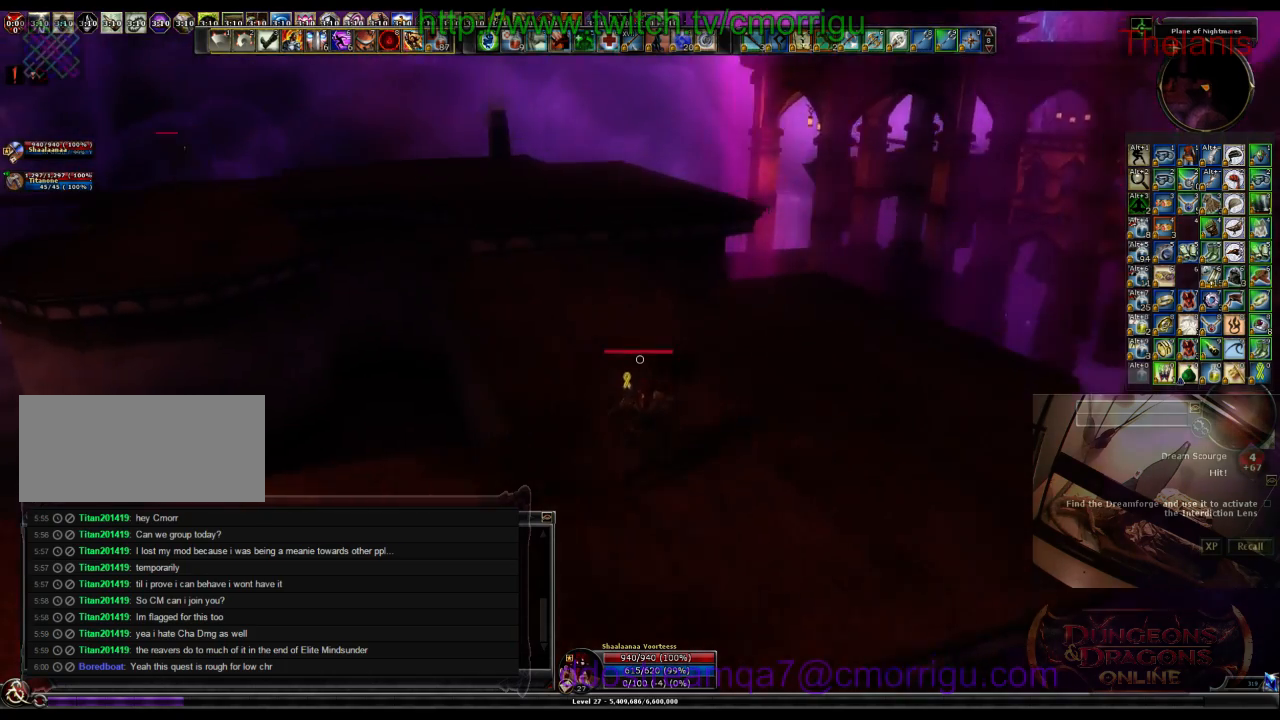
{"keys": ["w"], "events": [[67, "d", "up"]]}
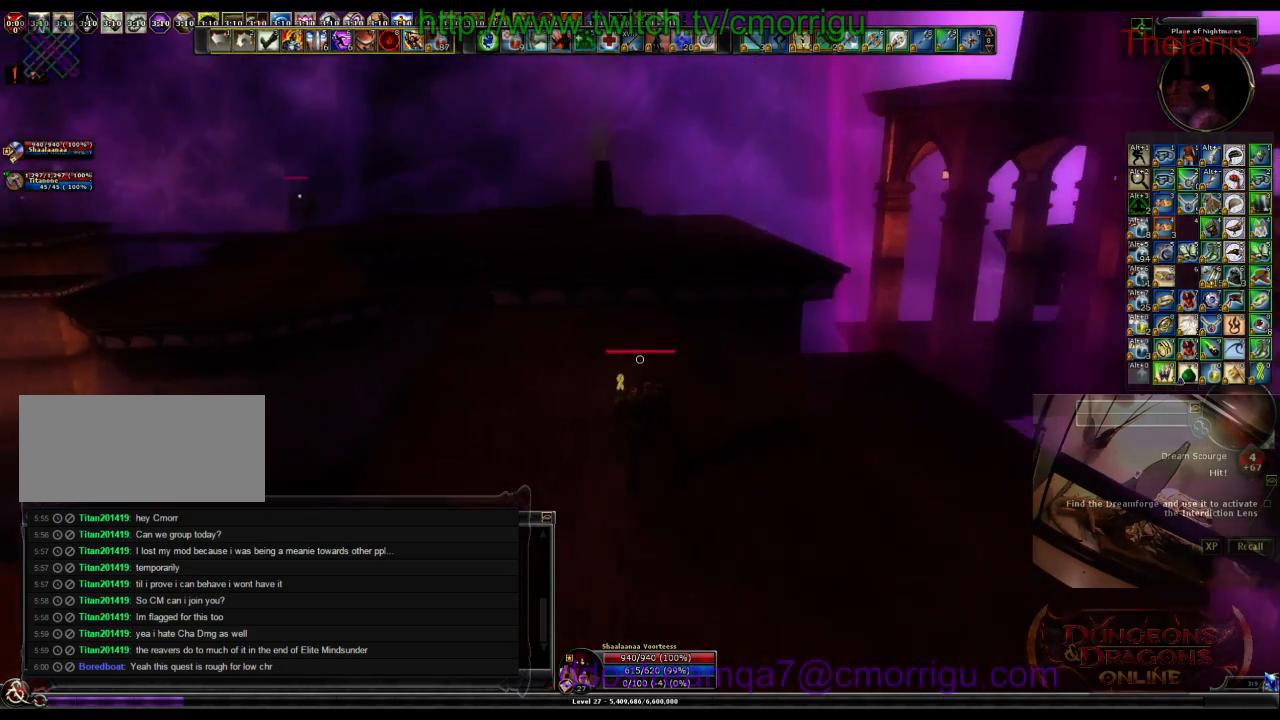
{"keys": ["w"], "events": [[100, "space", "down"], [300, "space", "up"]]}
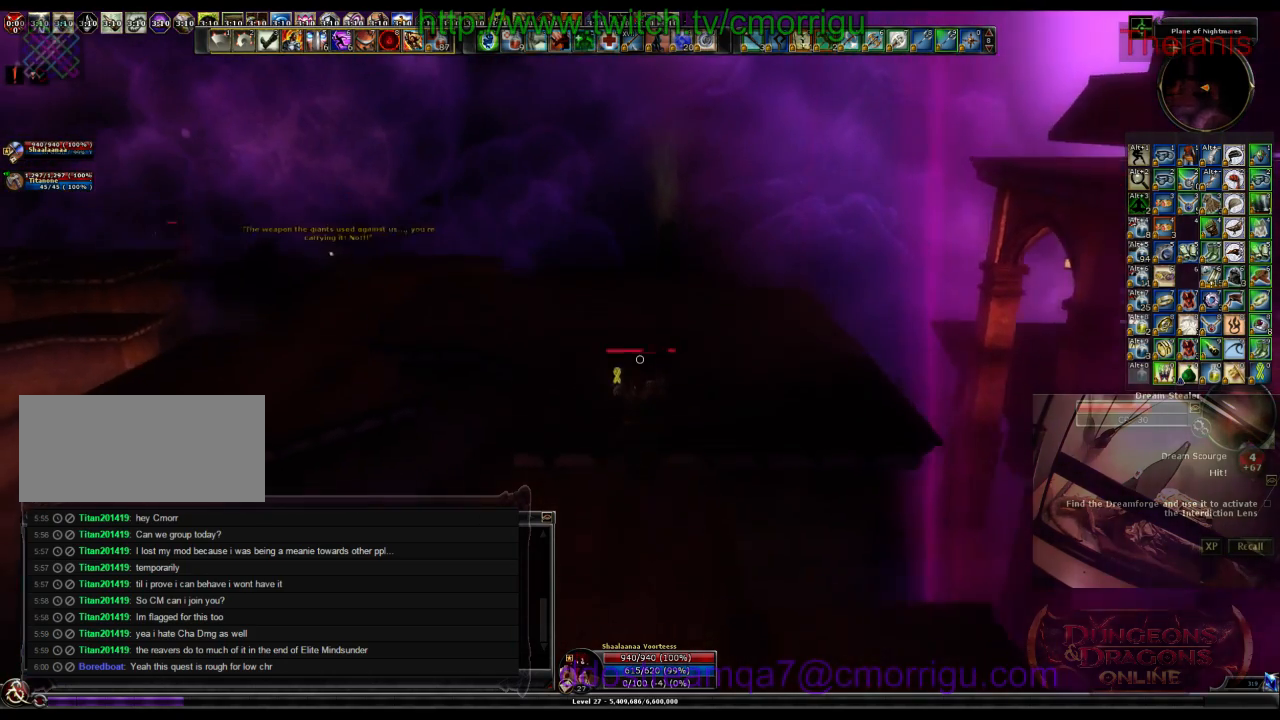
{"keys": ["w"], "events": []}
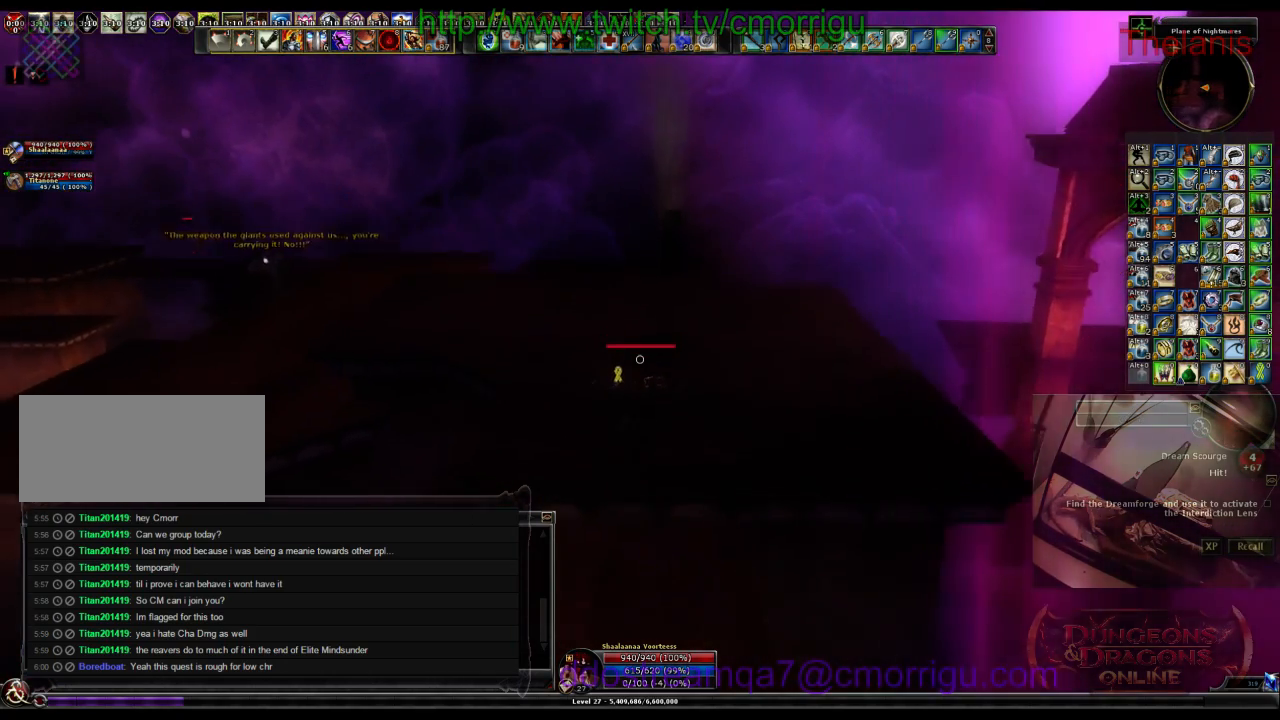
{"keys": ["w"], "events": []}
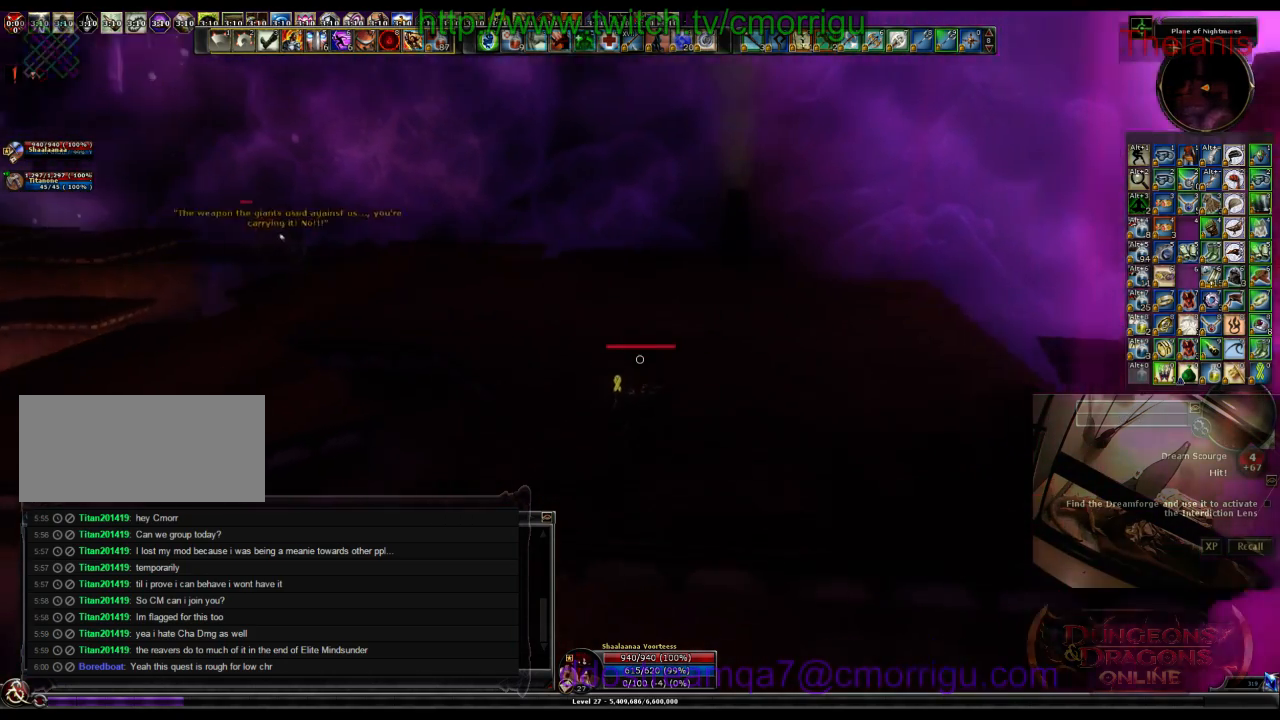
{"keys": ["w"], "events": []}
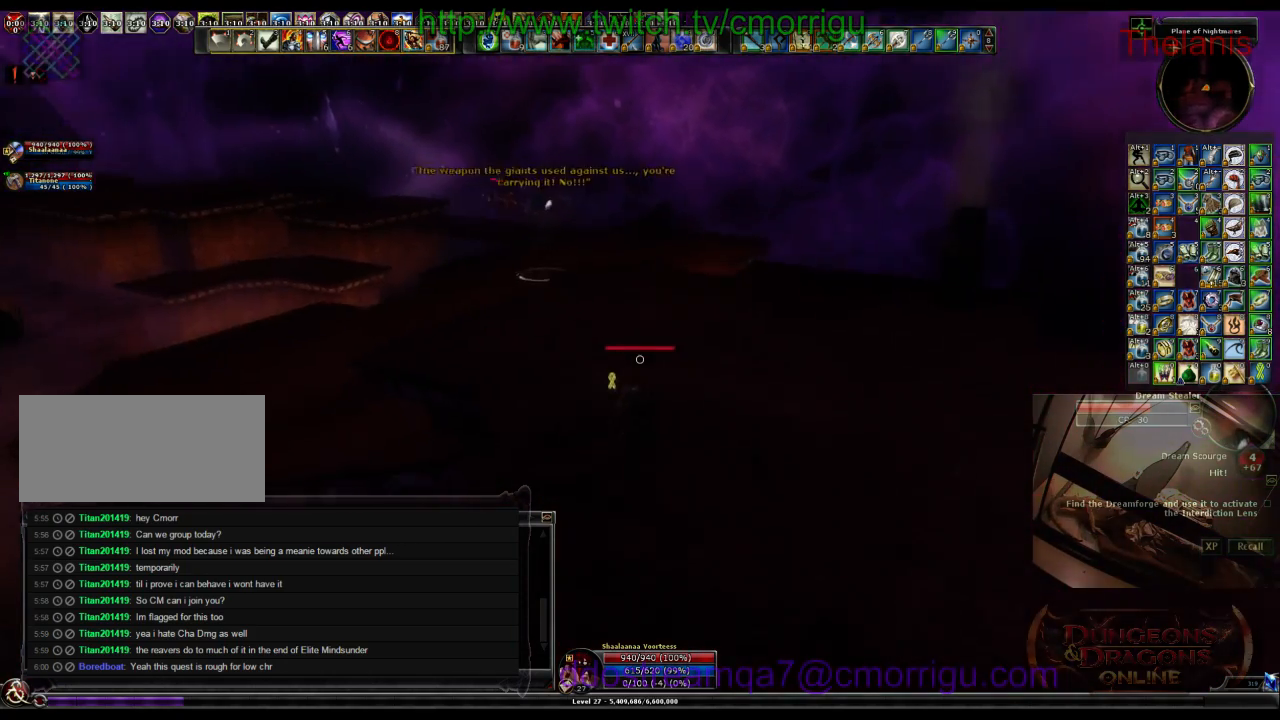
{"keys": ["w"], "events": []}
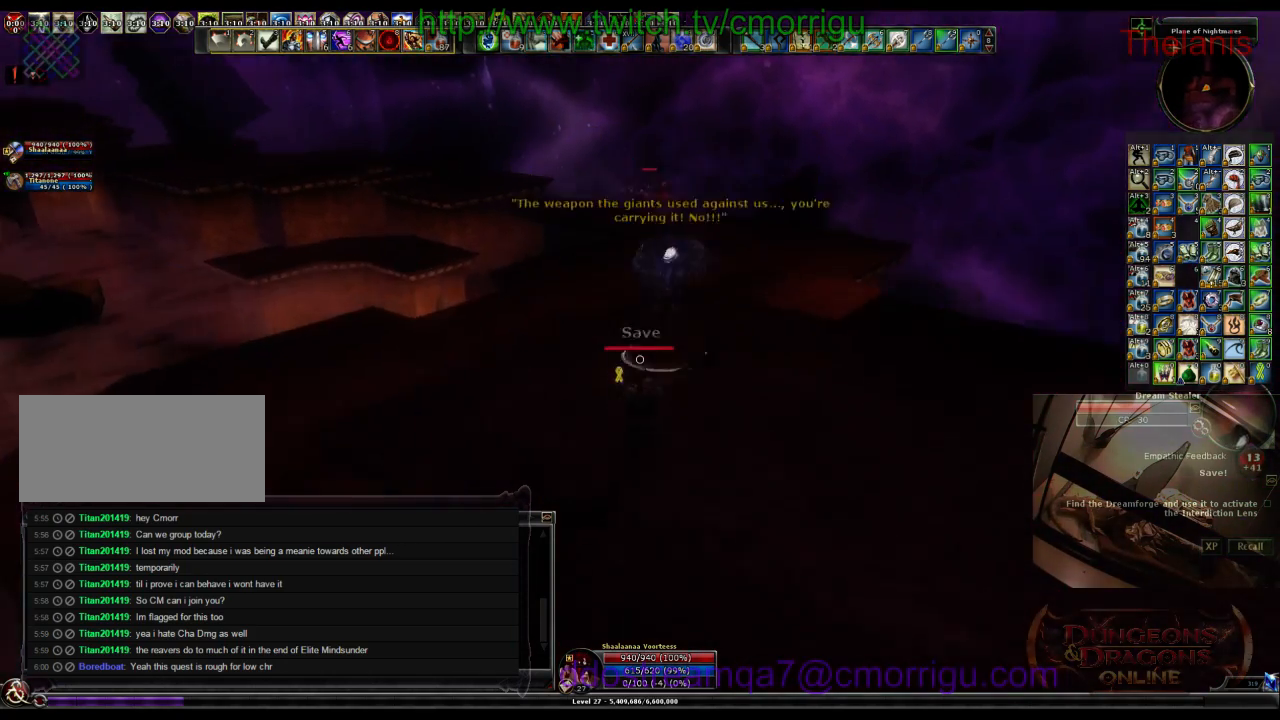
{"keys": [], "events": [[67, "w", "up"], [167, "1", "down"], [367, "1", "up"]]}
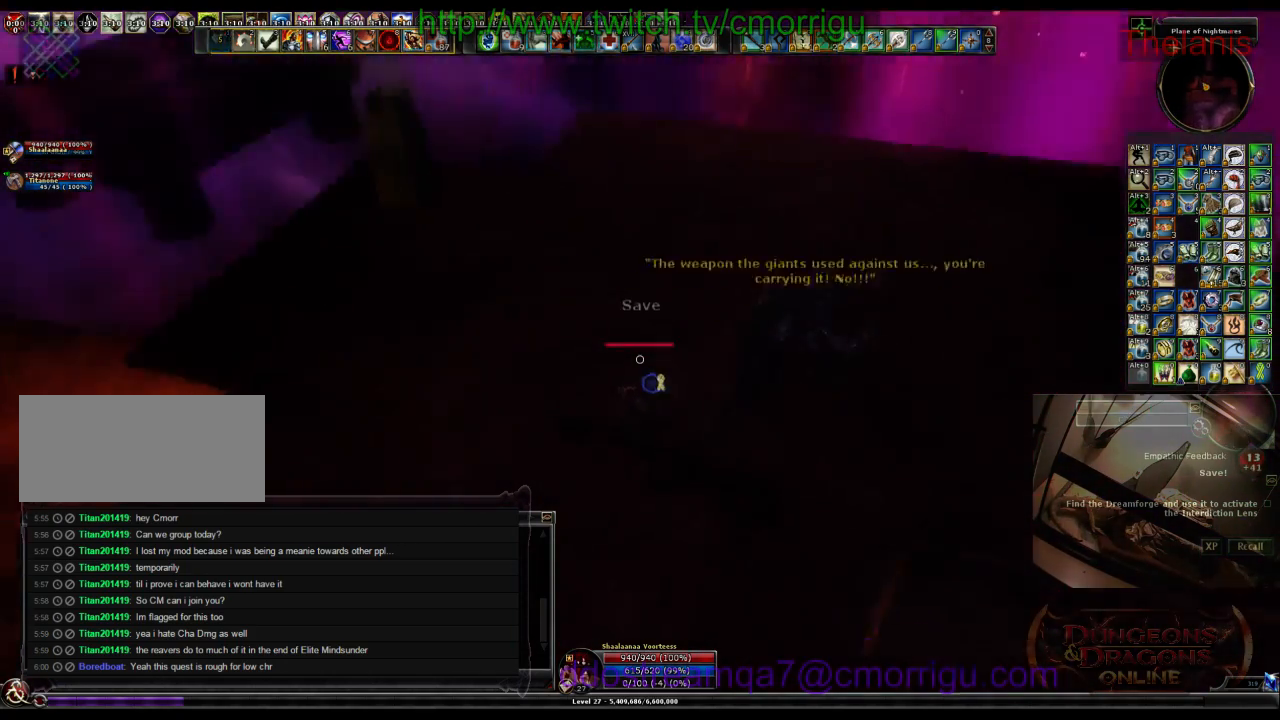
{"keys": ["2", "d", "w"], "events": [[33, "d", "down"], [267, "w", "down"], [367, "2", "down"]]}
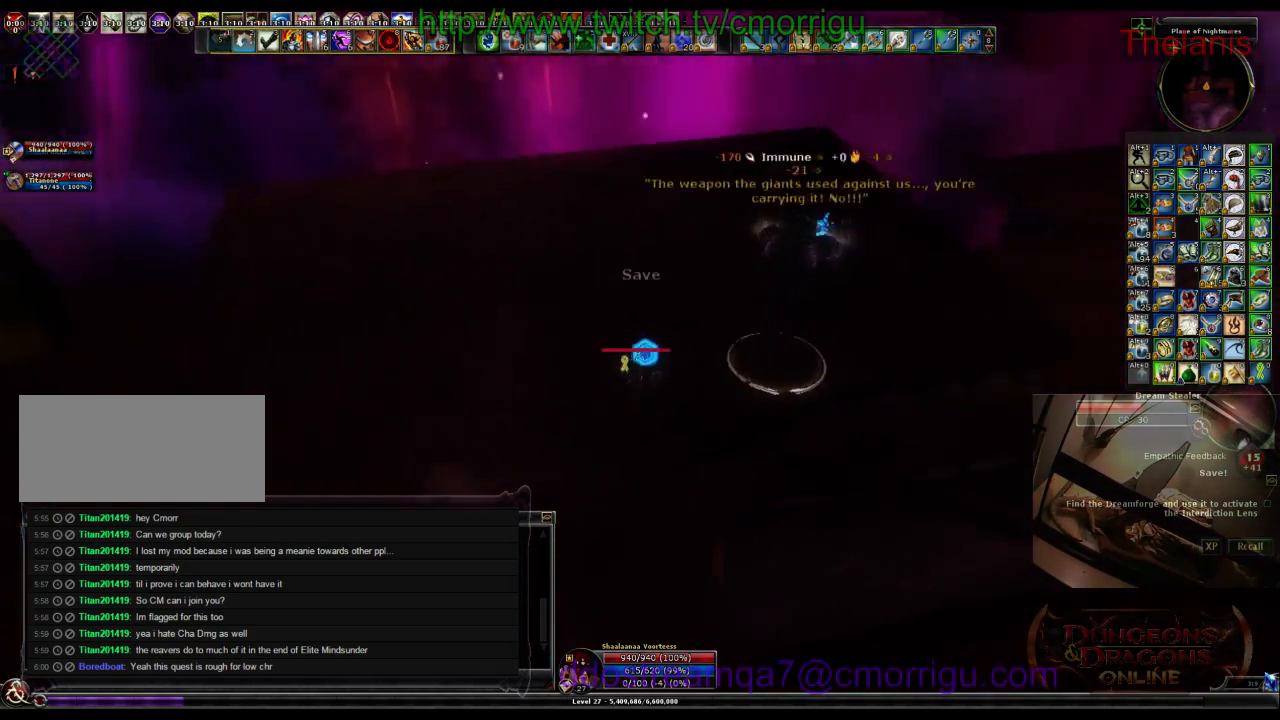
{"keys": [], "events": [[67, "2", "up"], [67, "d", "up"], [400, "w", "up"]]}
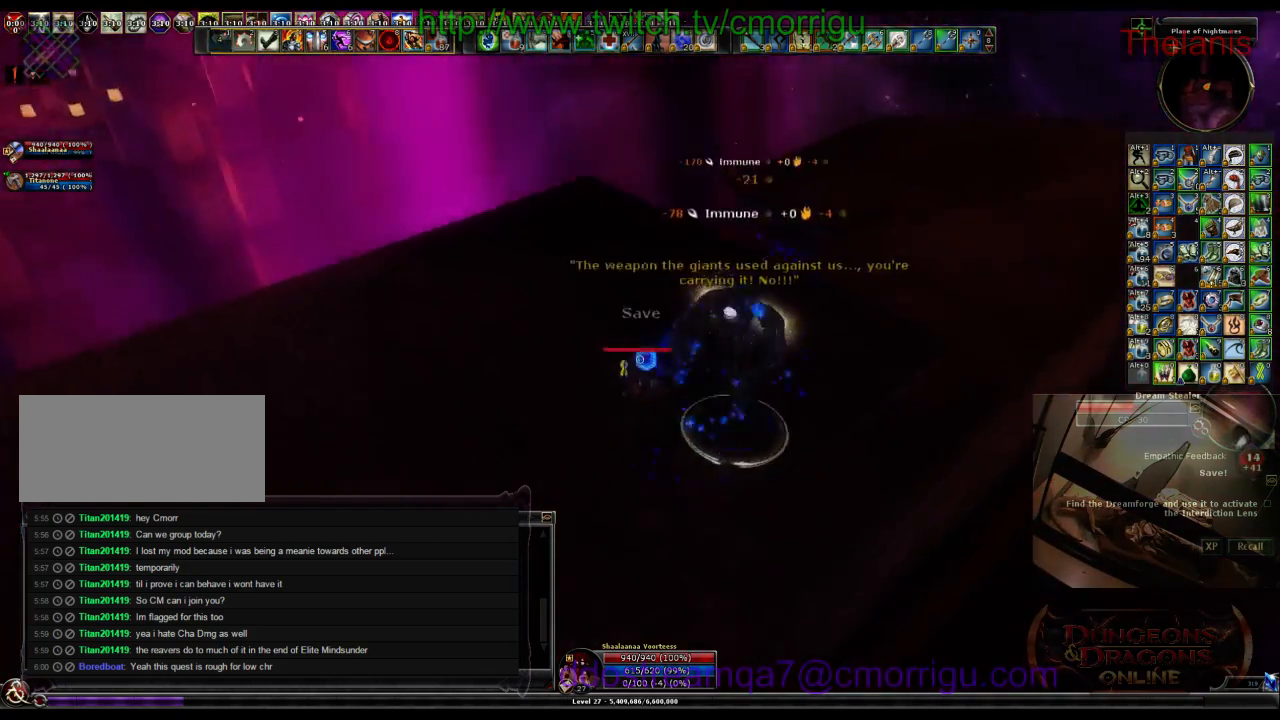
{"keys": [], "events": []}
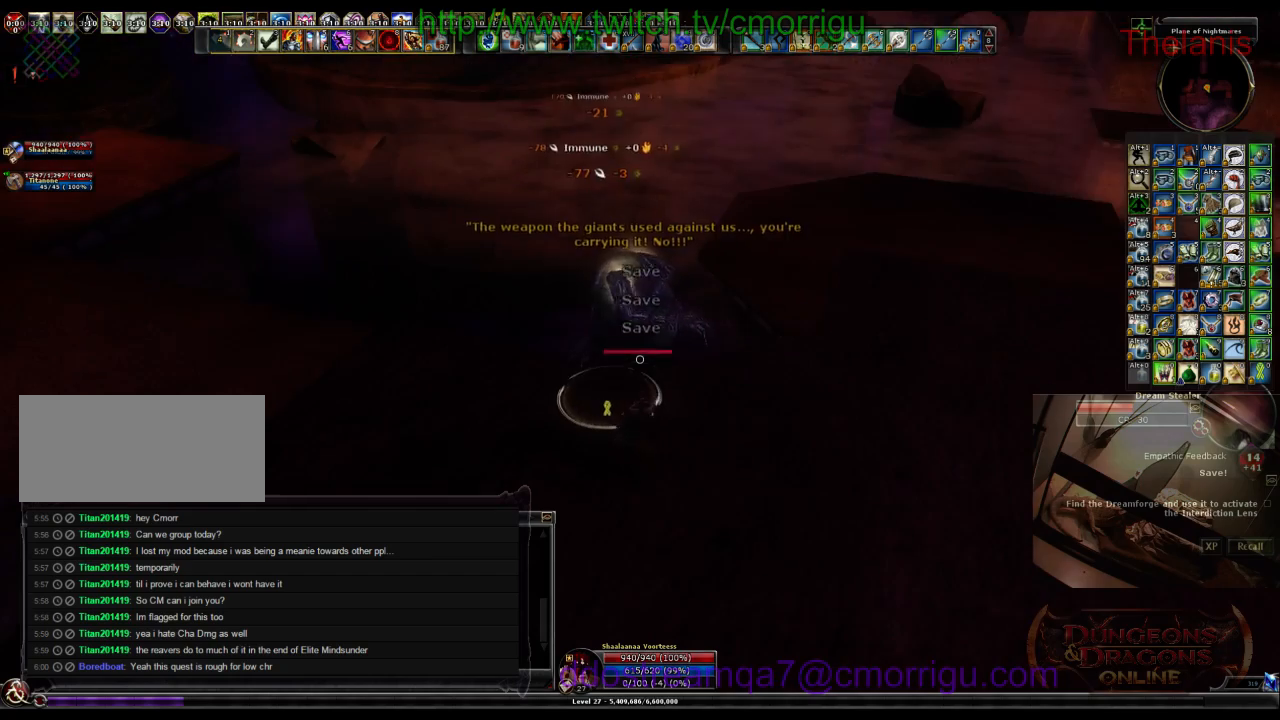
{"keys": ["a"], "events": [[367, "a", "down"]]}
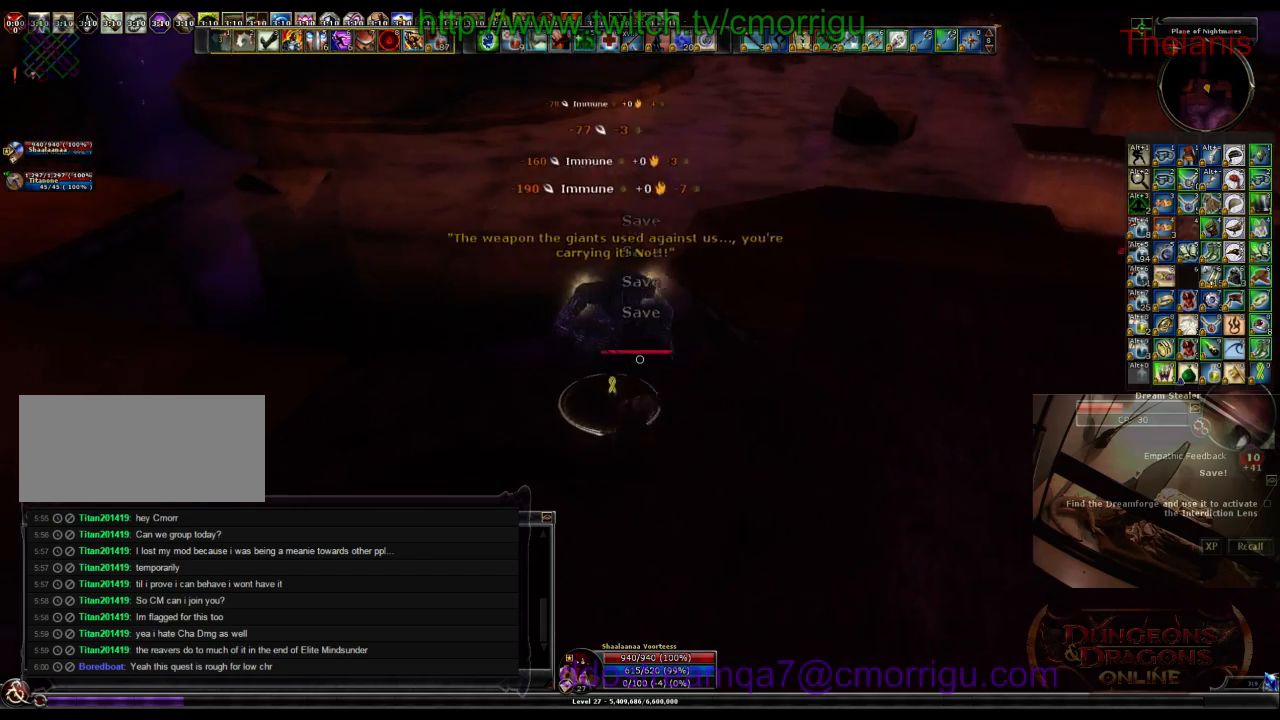
{"keys": [], "events": [[100, "a", "up"], [200, "1", "down"], [400, "1", "up"]]}
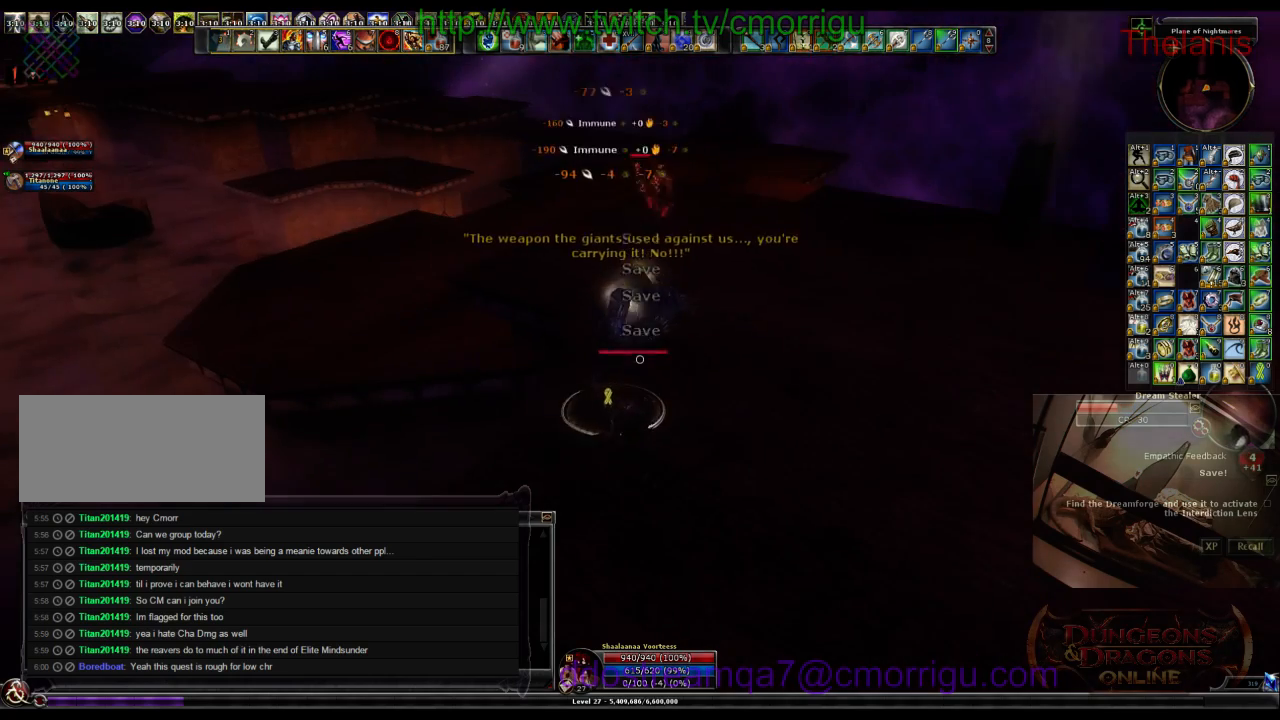
{"keys": [], "events": [[233, "2", "down"], [400, "2", "up"]]}
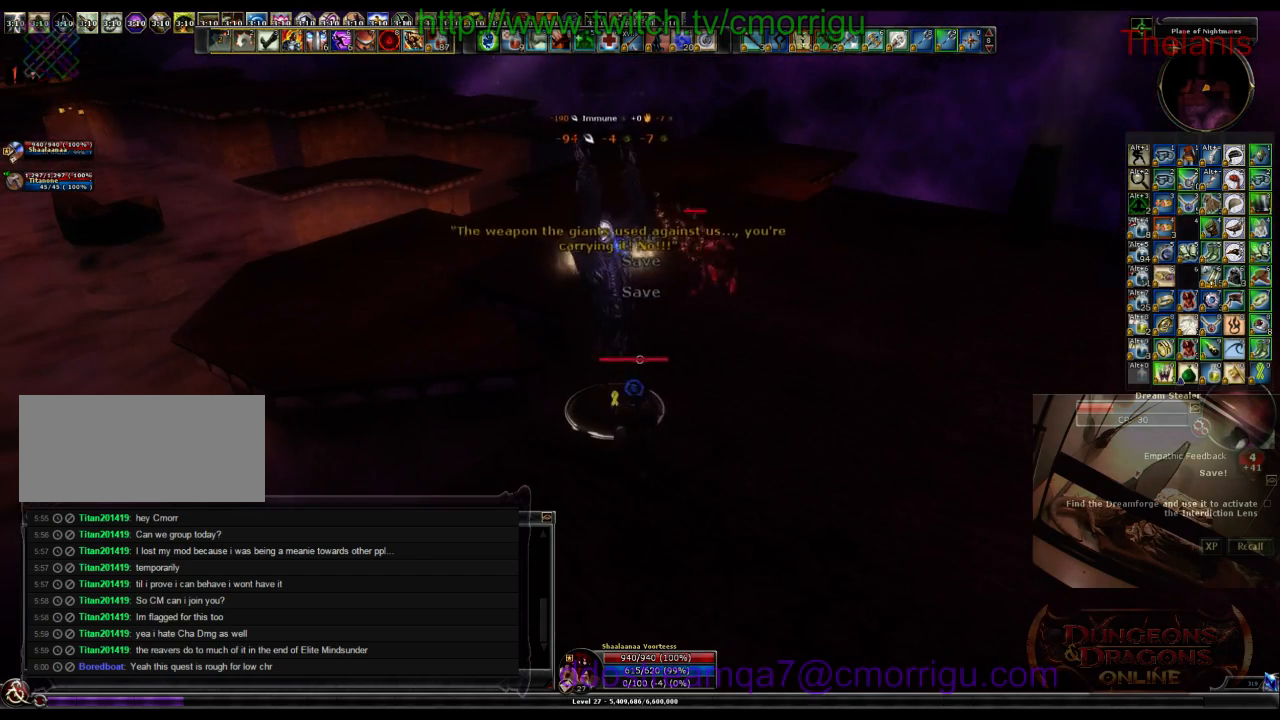
{"keys": ["1"], "events": [[500, "1", "down"]]}
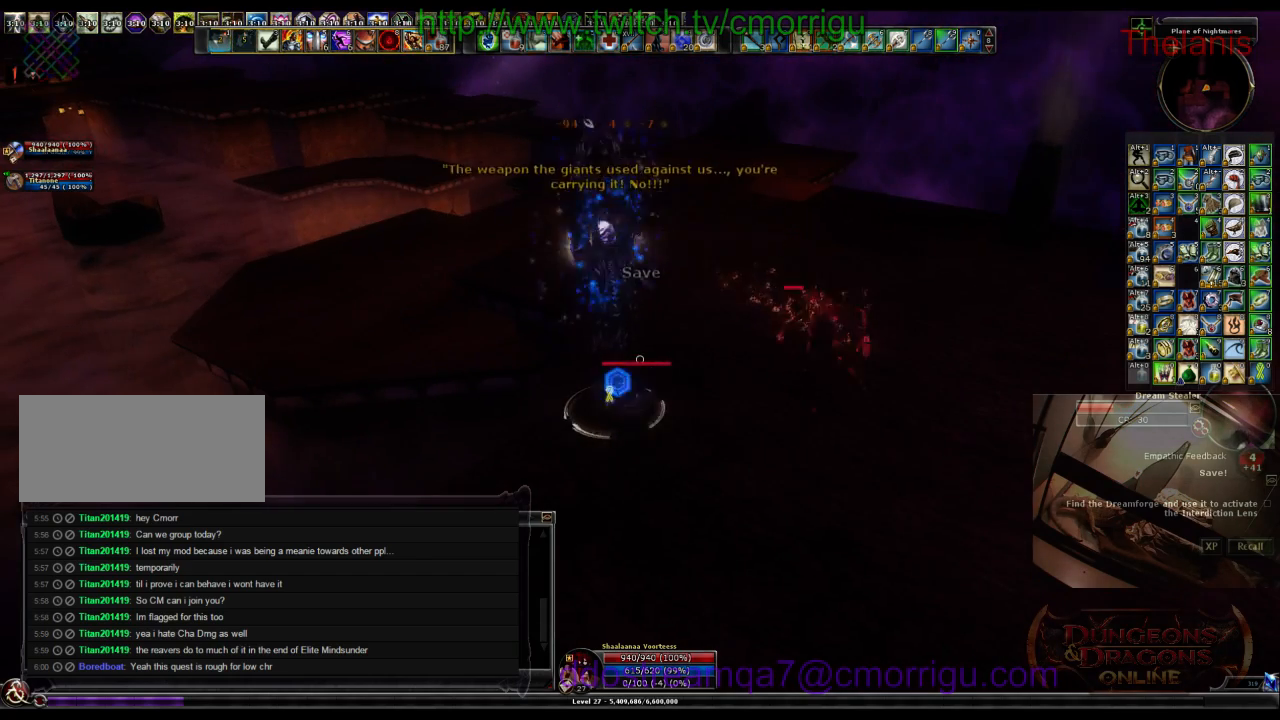
{"keys": [], "events": [[233, "1", "up"]]}
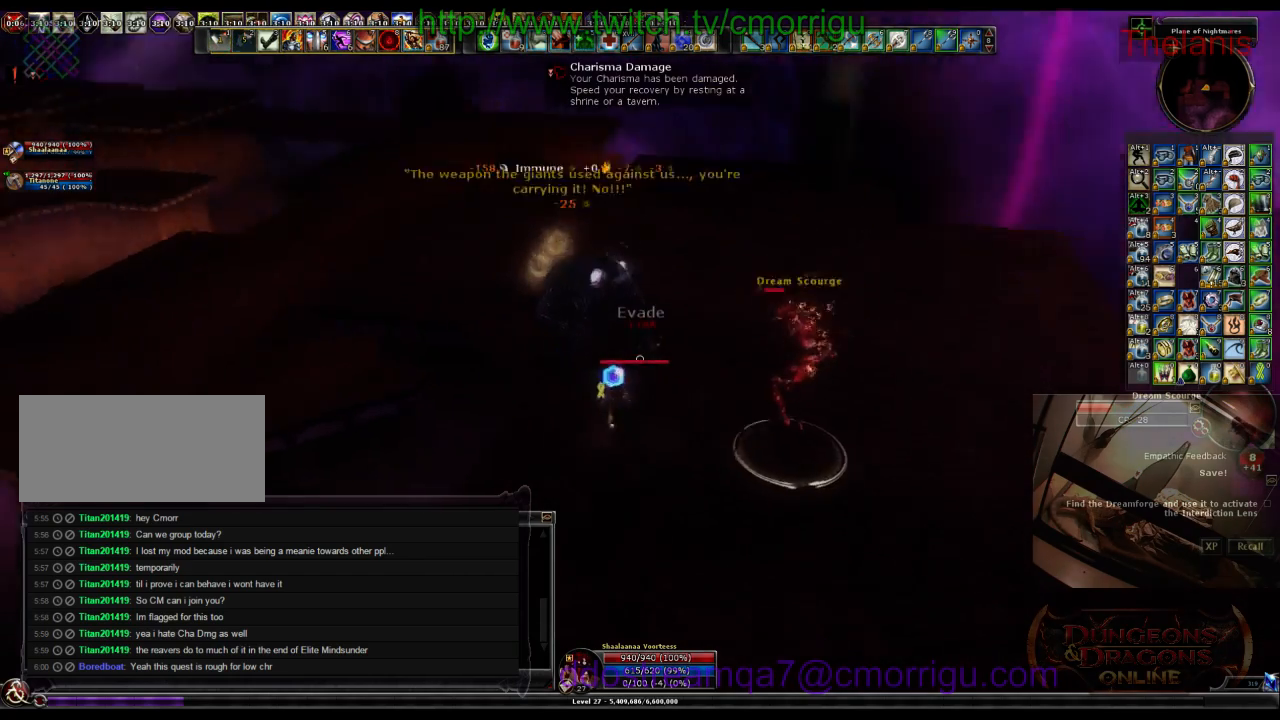
{"keys": ["d"], "events": [[33, "2", "down"], [167, "d", "down"], [233, "2", "up"]]}
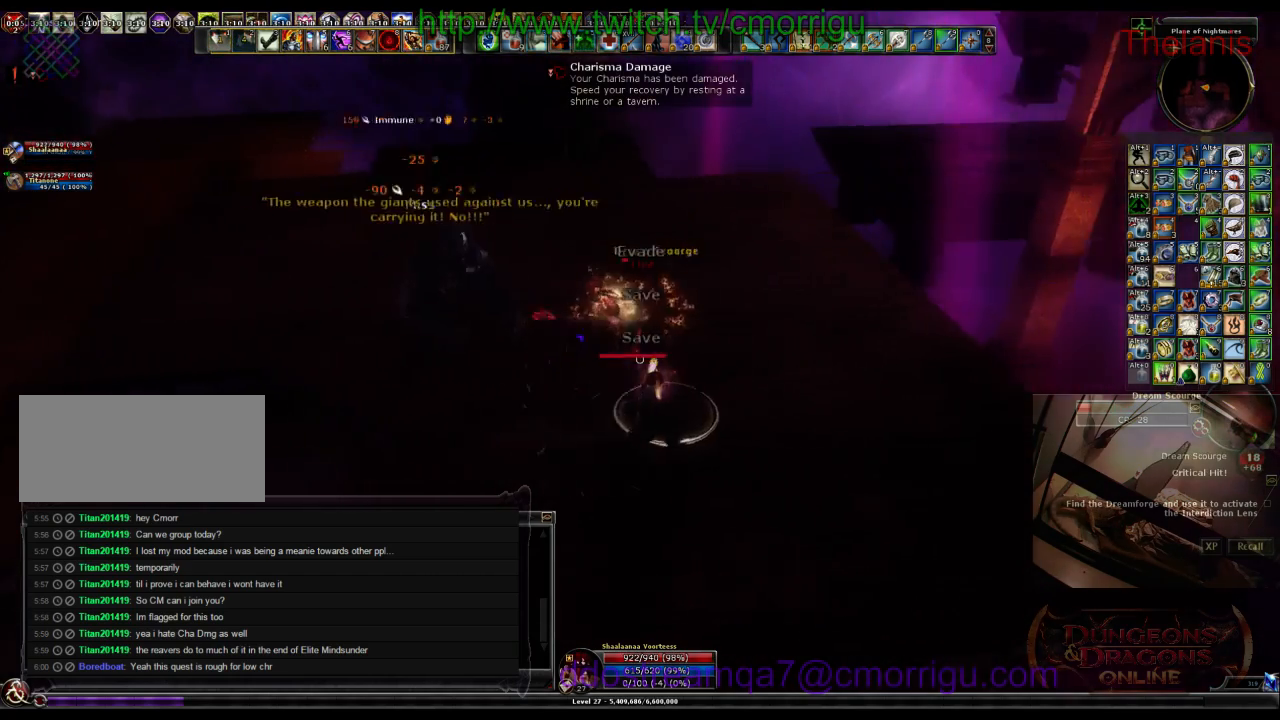
{"keys": ["w"], "events": [[33, "d", "up"], [467, "w", "down"]]}
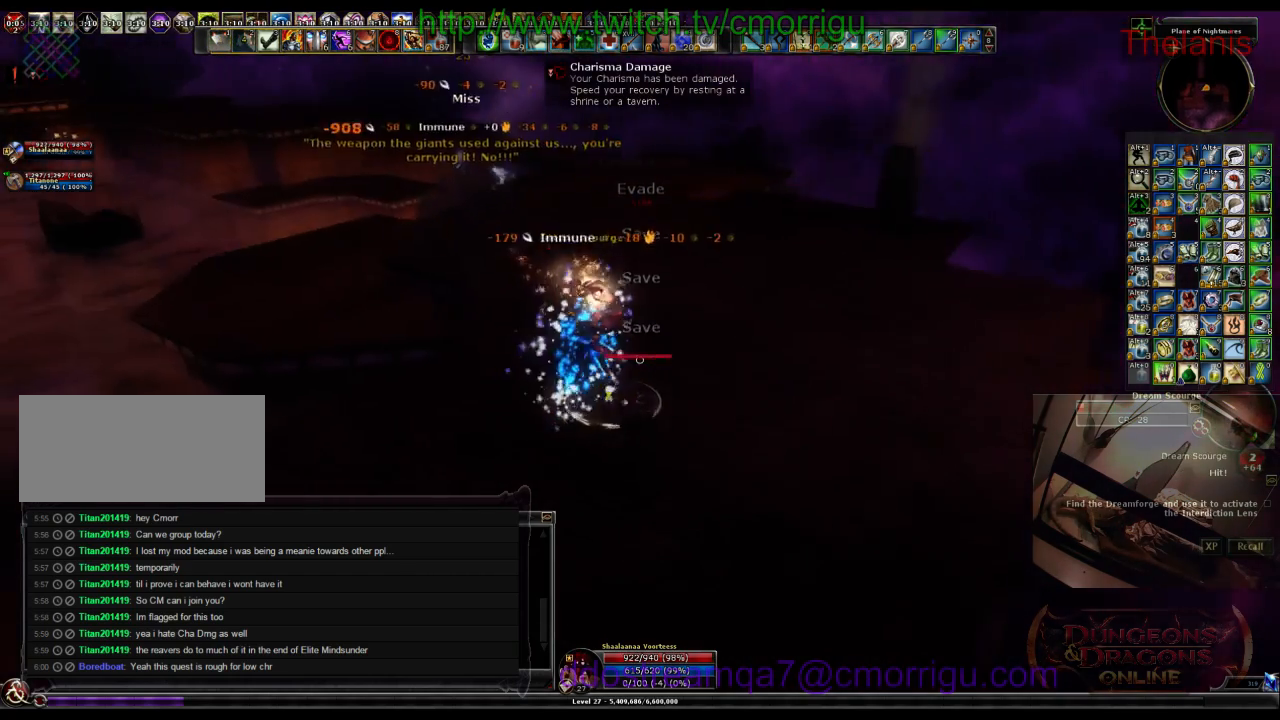
{"keys": [], "events": [[167, "w", "up"], [233, "1", "down"], [433, "1", "up"]]}